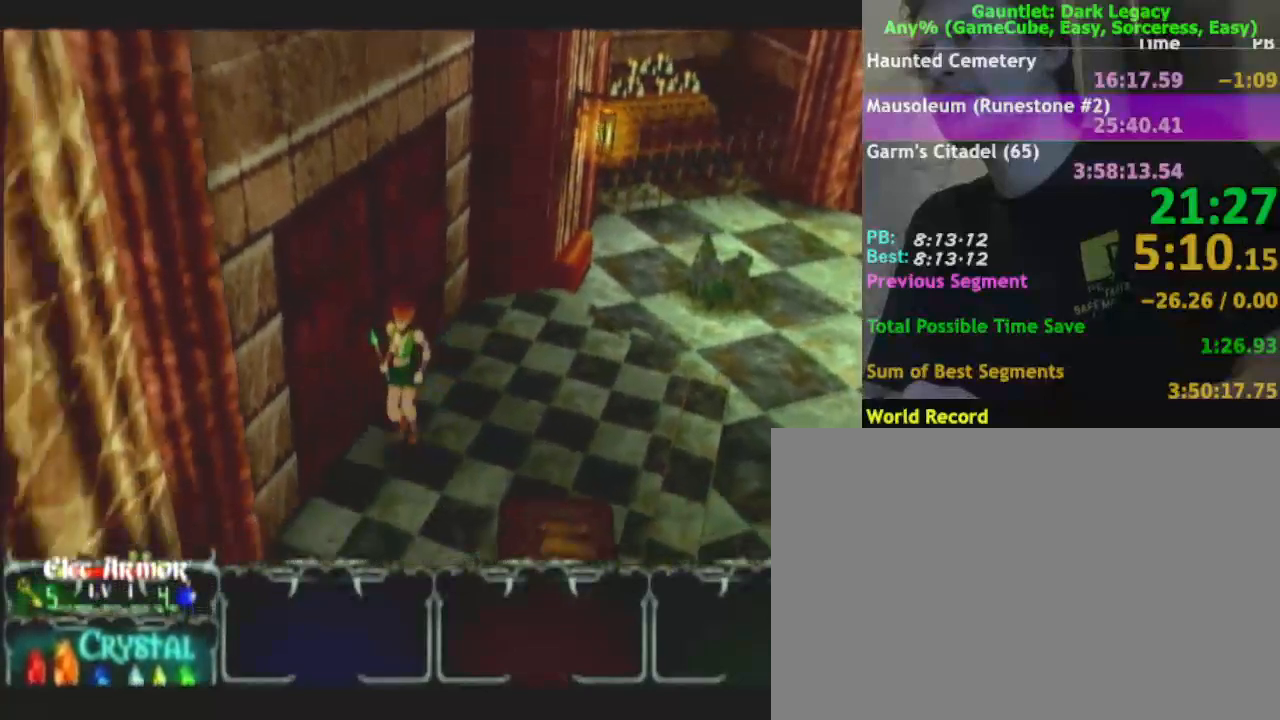
Gameplay with a controller (Nintendo layout); each line is a JSON object with the inputs held at the frame after it. "events" lists button and stick changes between this image and that frame as [ms after this image, input, new state], when the widget could be followed in between. Not read: L3 R3.
{"buttons": [], "left_stick": "down", "right_stick": "center", "events": [[250, "left_stick", "down"]]}
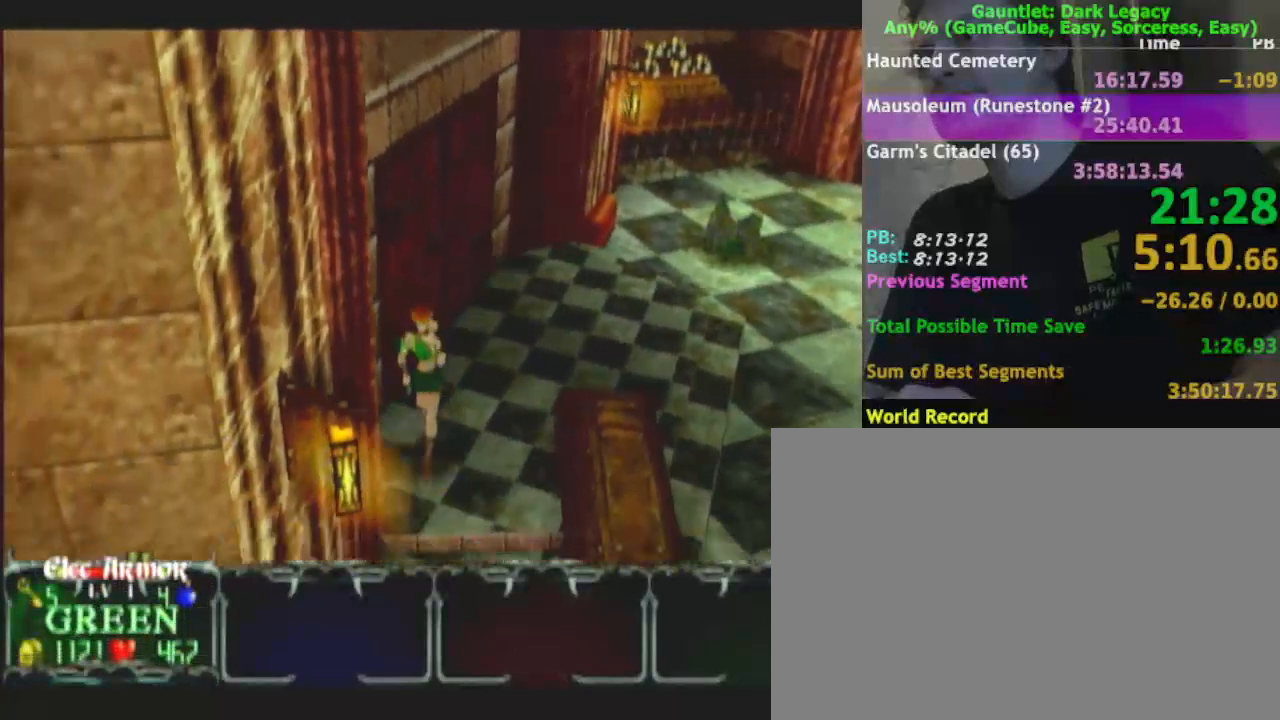
{"buttons": [], "left_stick": "down-left", "right_stick": "center", "events": [[383, "left_stick", "down-left"]]}
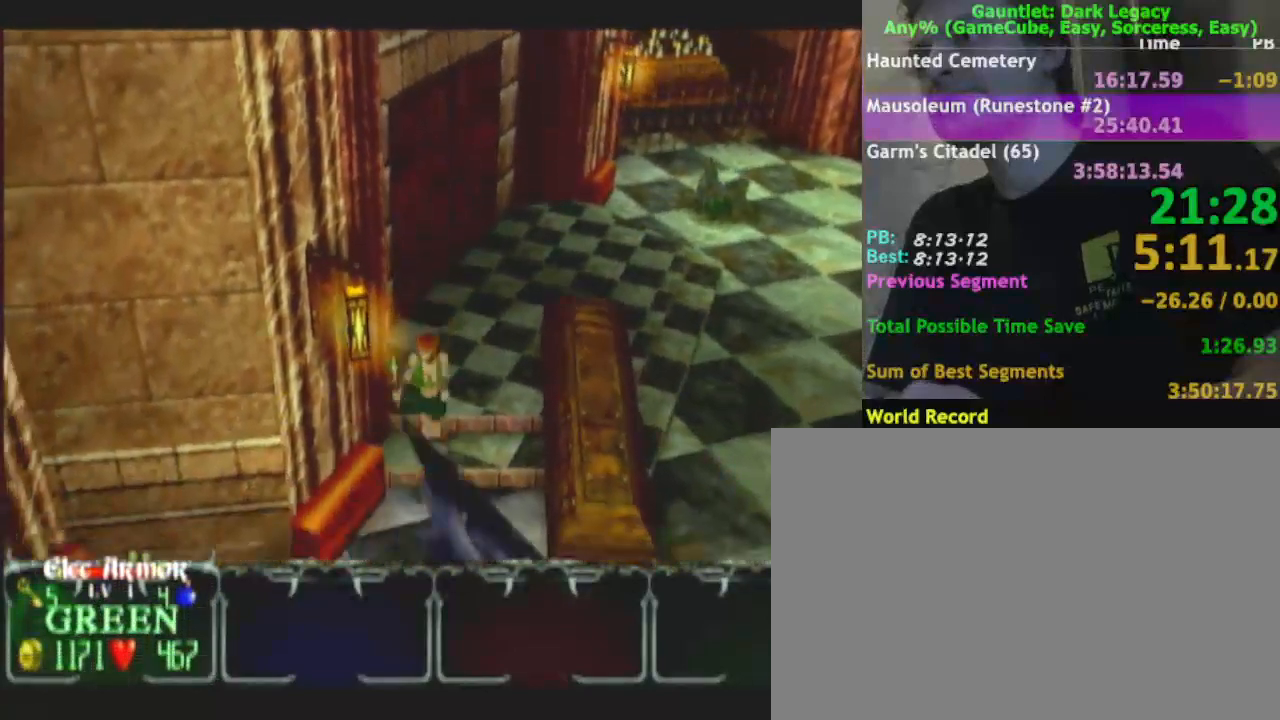
{"buttons": [], "left_stick": "down-left", "right_stick": "center", "events": []}
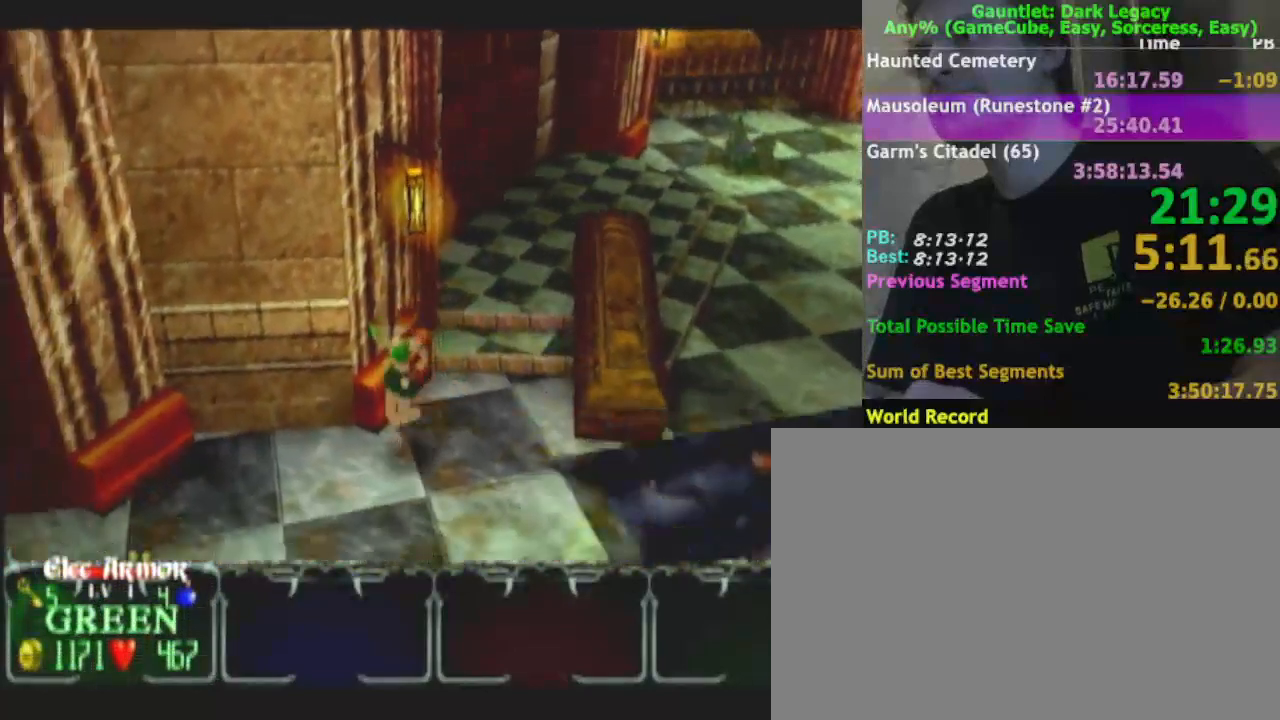
{"buttons": [], "left_stick": "down-left", "right_stick": "center", "events": []}
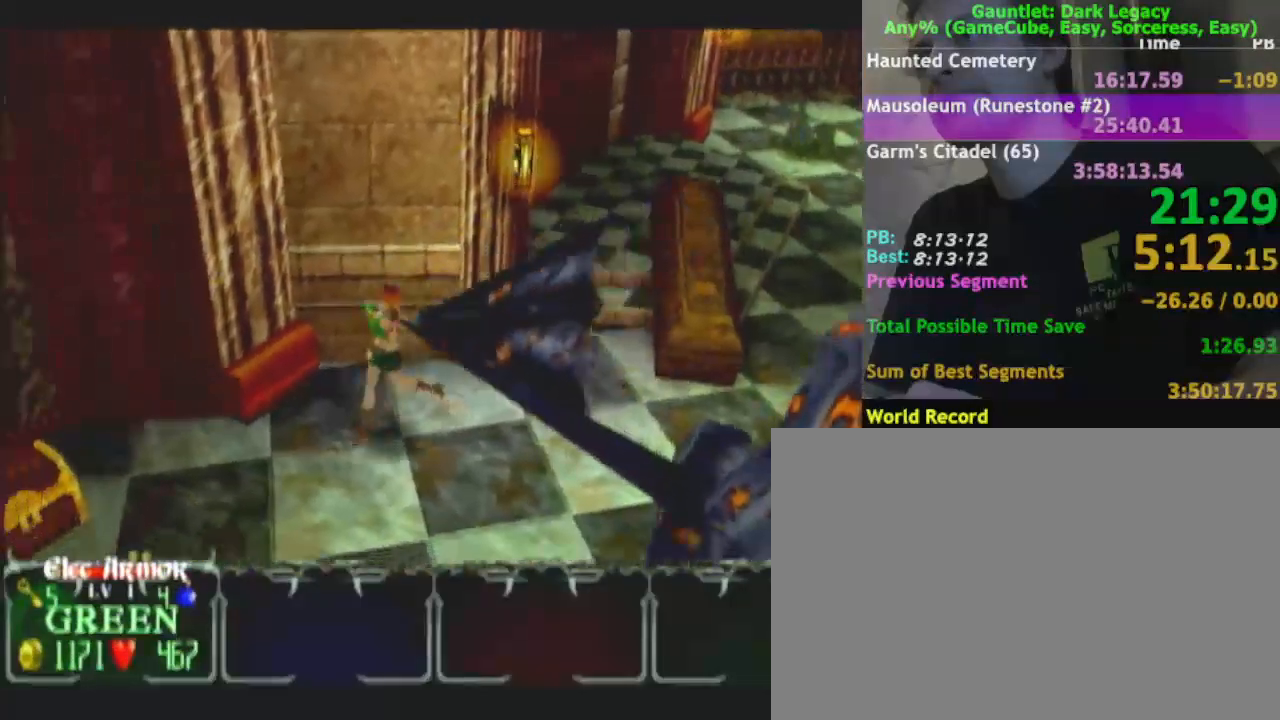
{"buttons": [], "left_stick": "down-left", "right_stick": "center", "events": []}
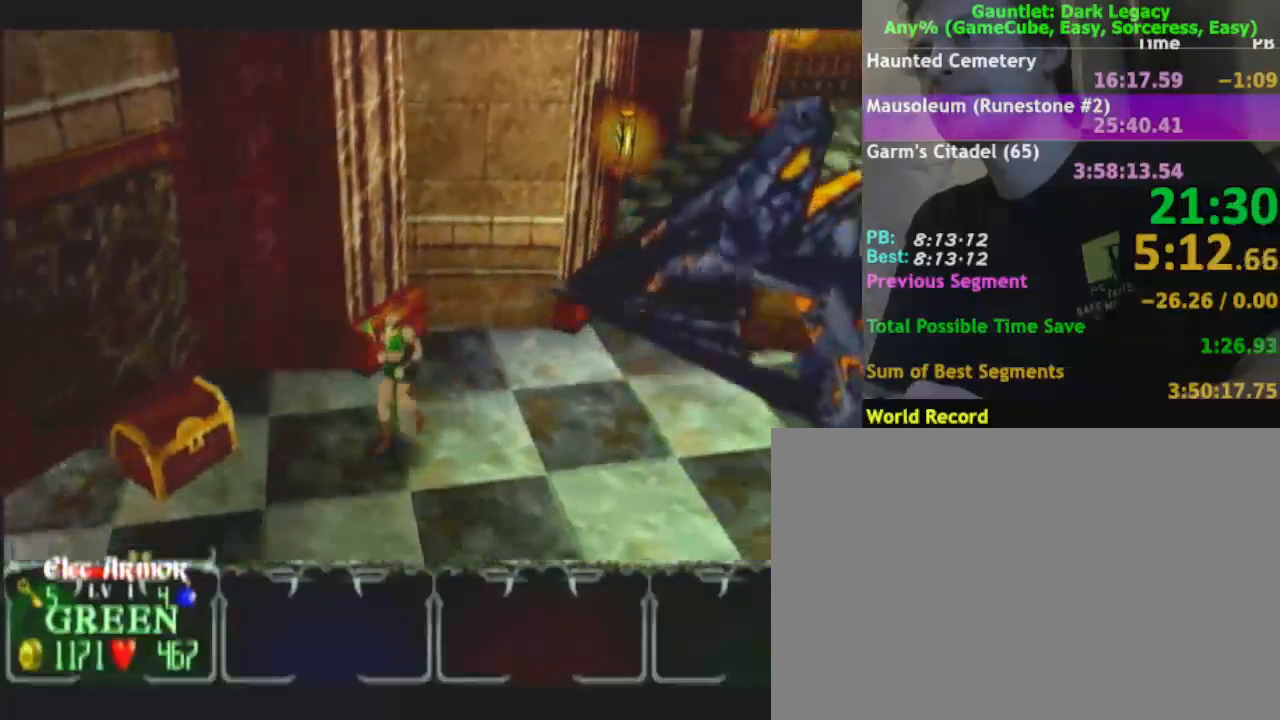
{"buttons": [], "left_stick": "down-left", "right_stick": "center", "events": []}
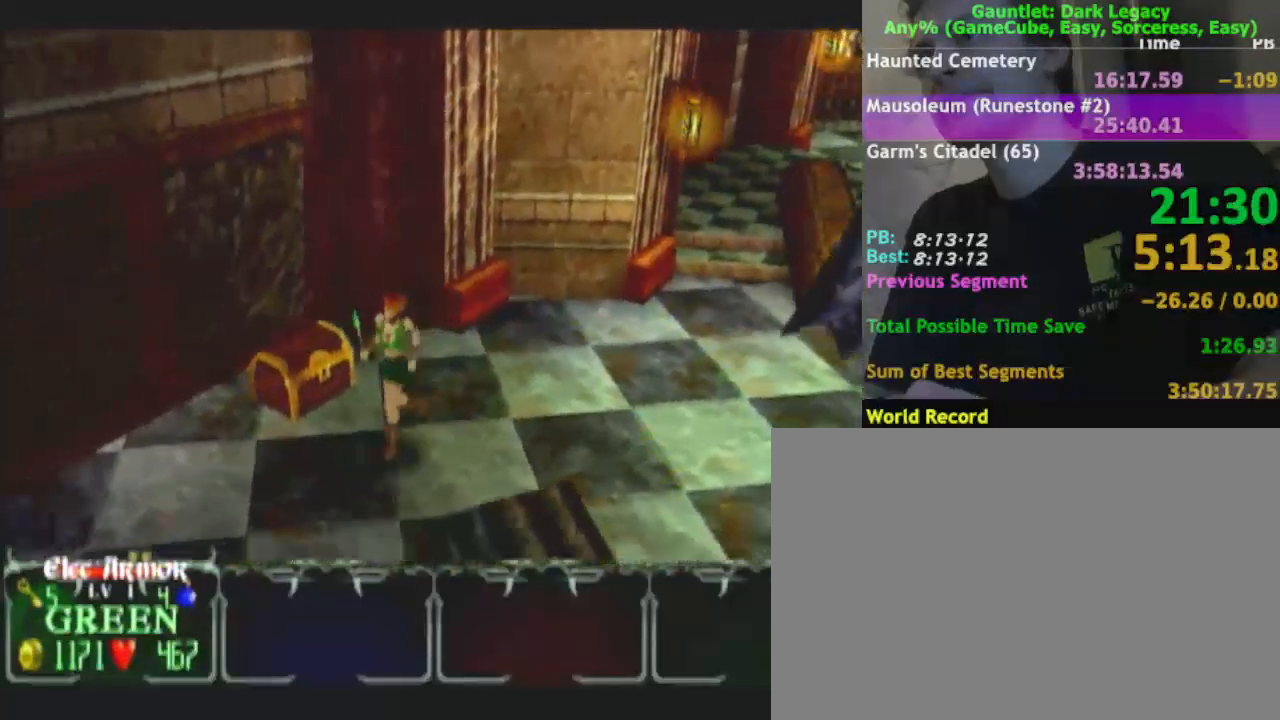
{"buttons": [], "left_stick": "up-left", "right_stick": "center", "events": [[317, "left_stick", "left"], [467, "left_stick", "up-left"]]}
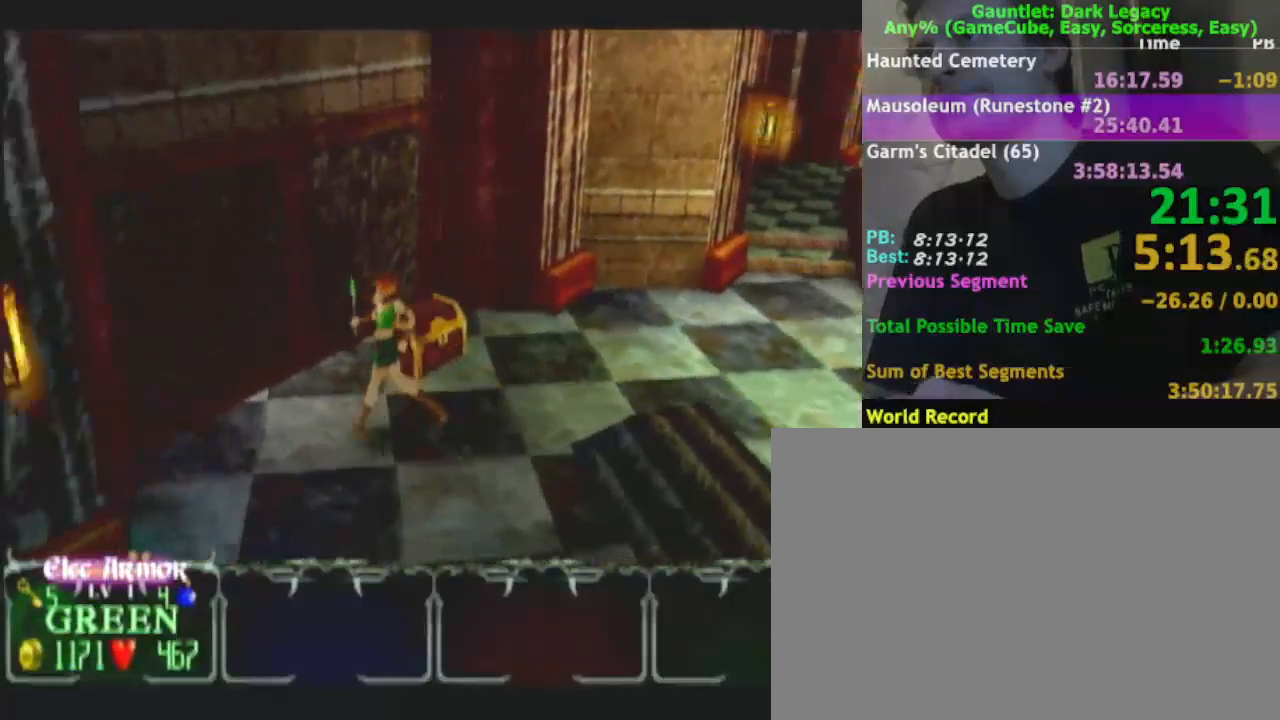
{"buttons": [], "left_stick": "up-left", "right_stick": "center", "events": [[333, "A", "down"], [417, "A", "up"]]}
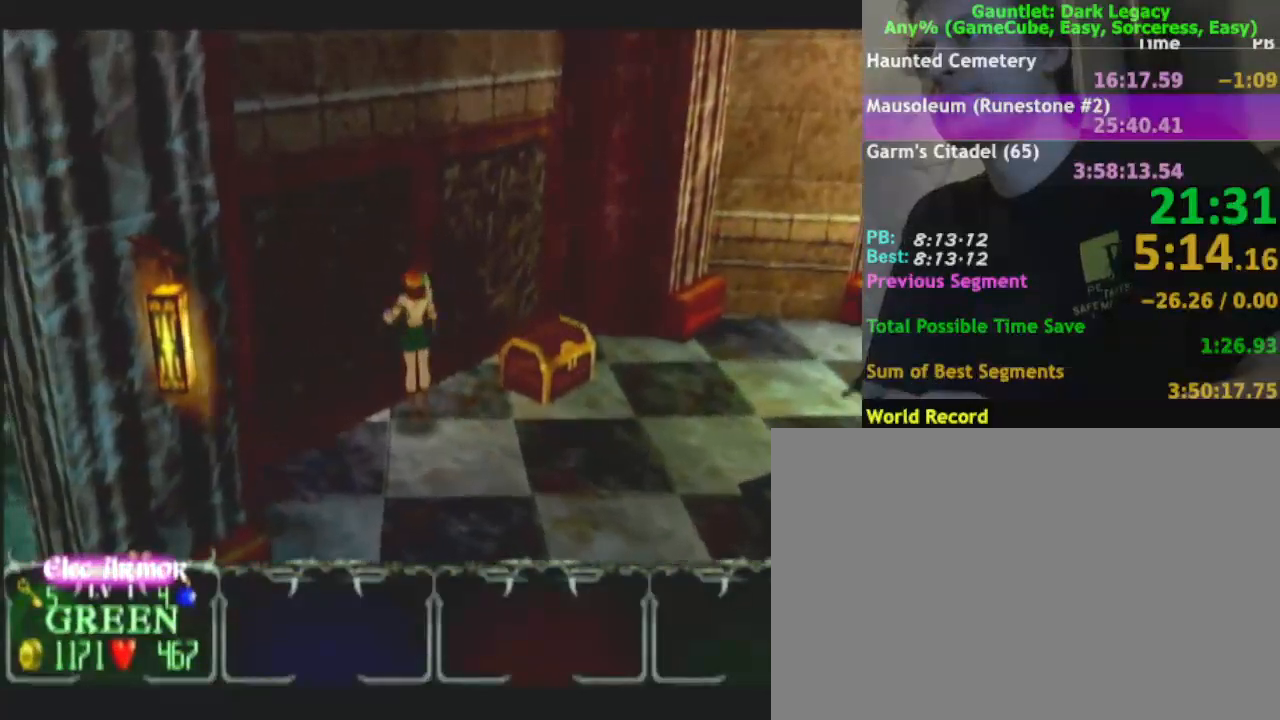
{"buttons": [], "left_stick": "up-left", "right_stick": "center", "events": [[100, "A", "down"], [200, "A", "up"], [267, "A", "down"], [383, "A", "up"]]}
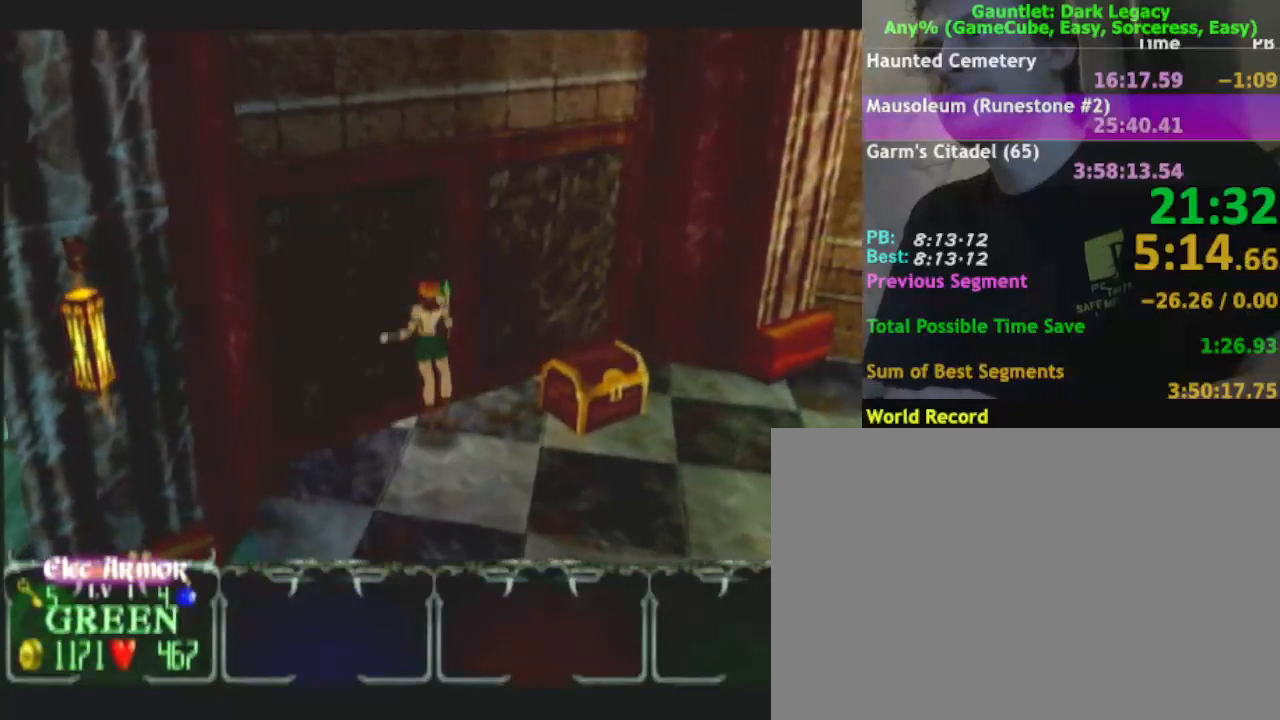
{"buttons": [], "left_stick": "up-left", "right_stick": "center", "events": [[33, "A", "down"], [133, "A", "up"]]}
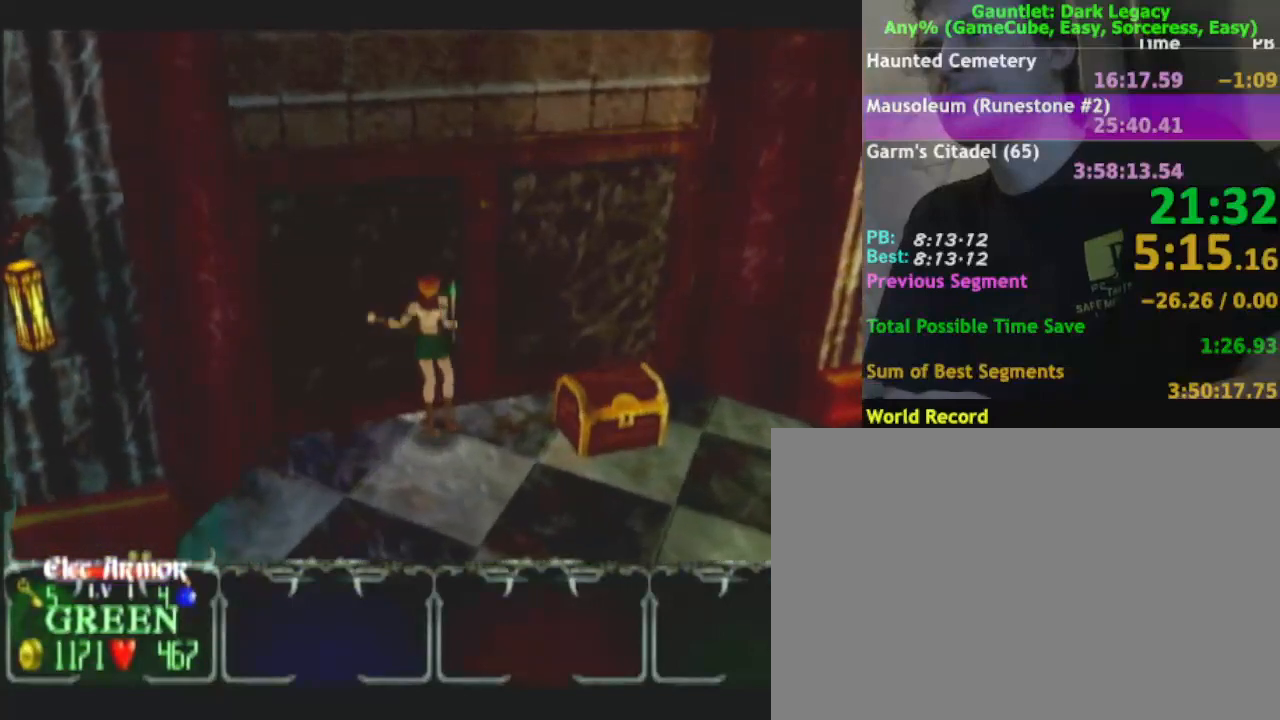
{"buttons": ["A"], "left_stick": "up", "right_stick": "center", "events": [[200, "left_stick", "up"], [317, "A", "down"], [433, "A", "up"], [500, "A", "down"]]}
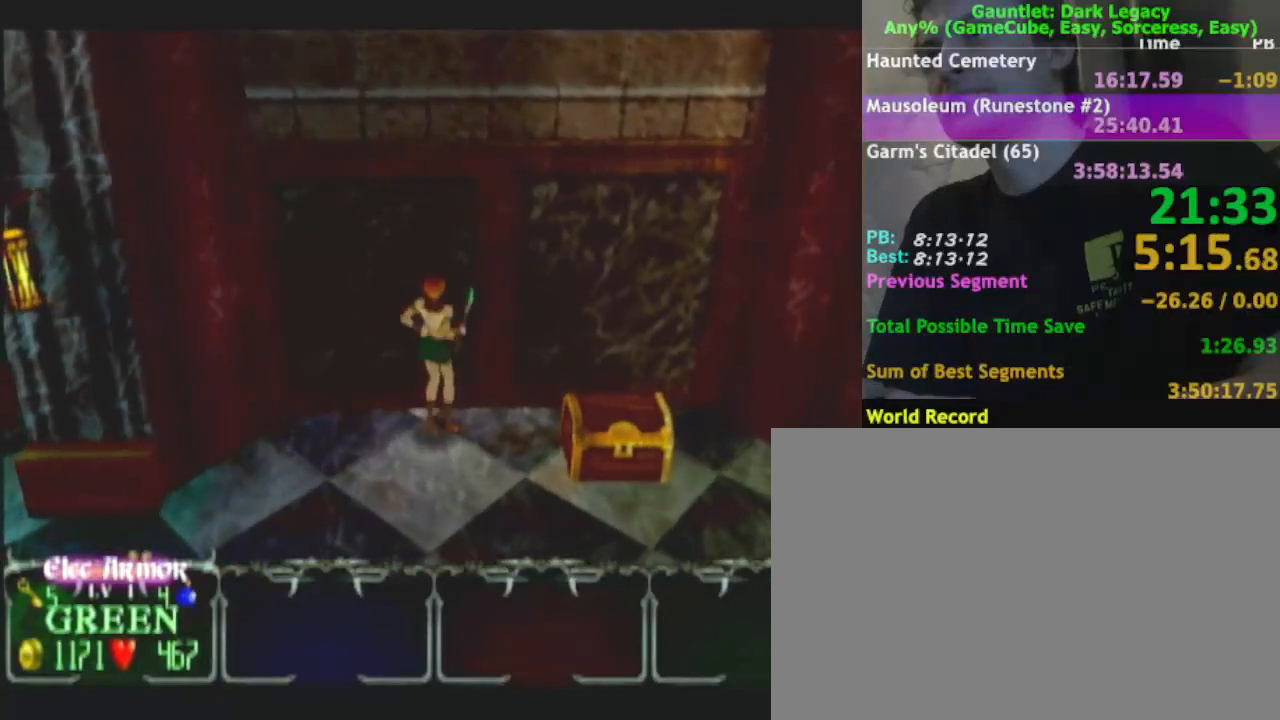
{"buttons": [], "left_stick": "up", "right_stick": "center", "events": [[117, "A", "up"], [200, "A", "down"], [317, "A", "up"]]}
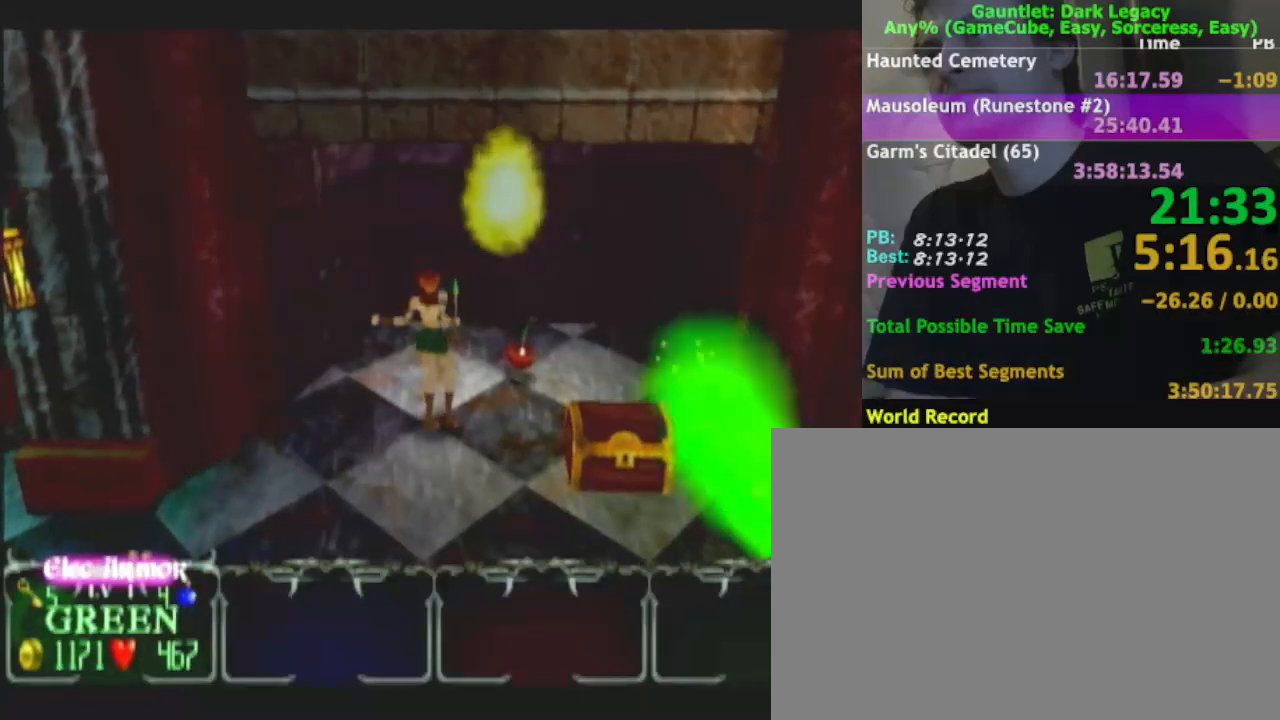
{"buttons": ["A"], "left_stick": "up", "right_stick": "center", "events": [[500, "A", "down"]]}
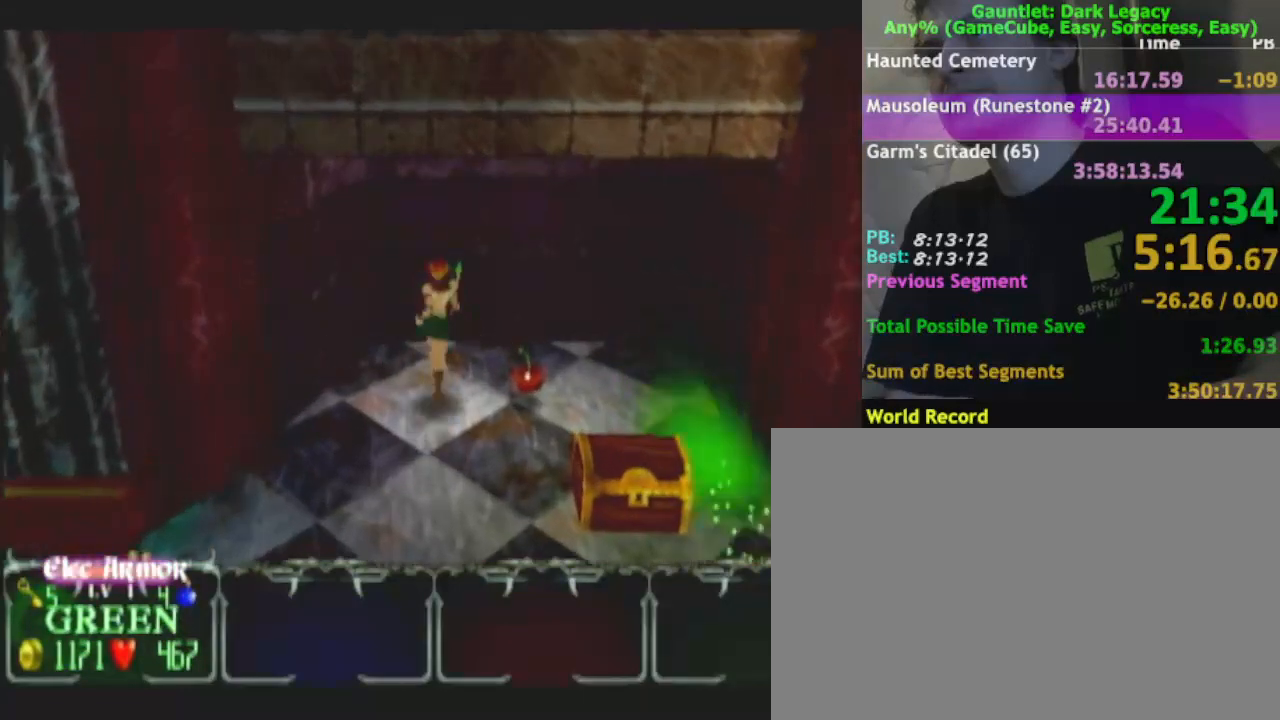
{"buttons": ["A"], "left_stick": "up", "right_stick": "center", "events": [[117, "A", "up"], [217, "A", "down"], [317, "A", "up"], [417, "A", "down"]]}
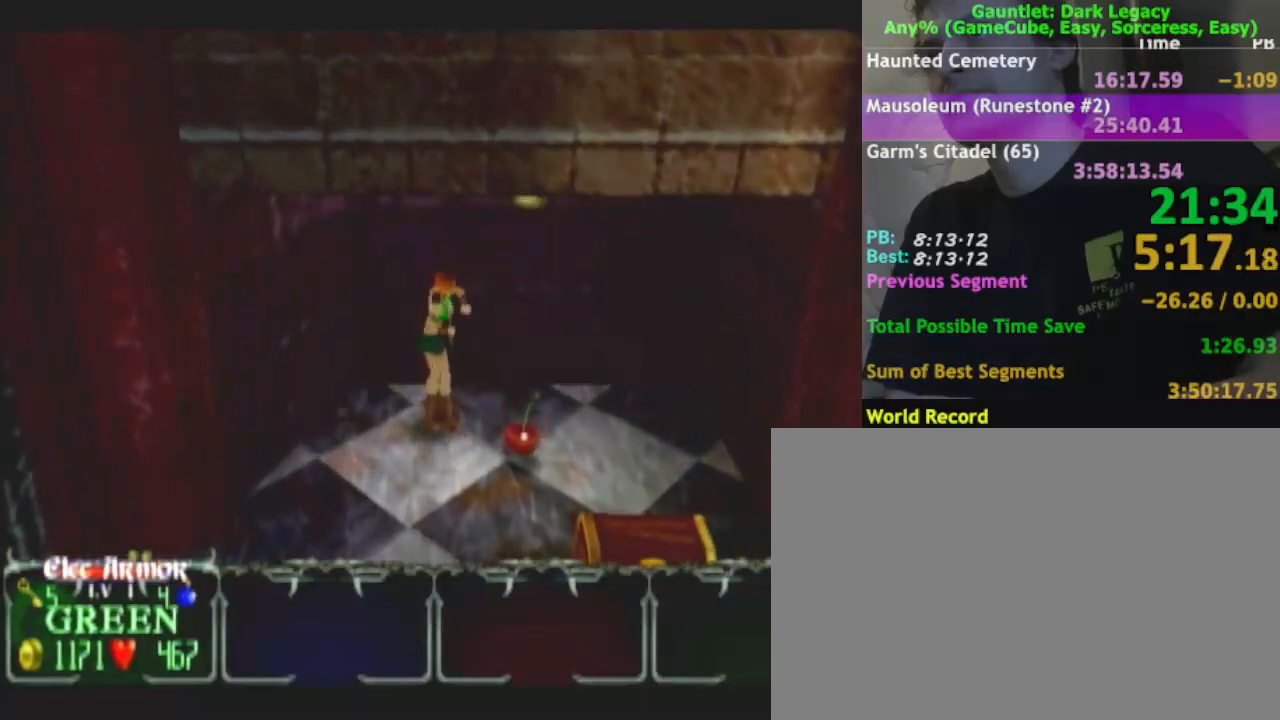
{"buttons": [], "left_stick": "up", "right_stick": "center", "events": [[50, "A", "up"], [133, "A", "down"], [233, "A", "up"]]}
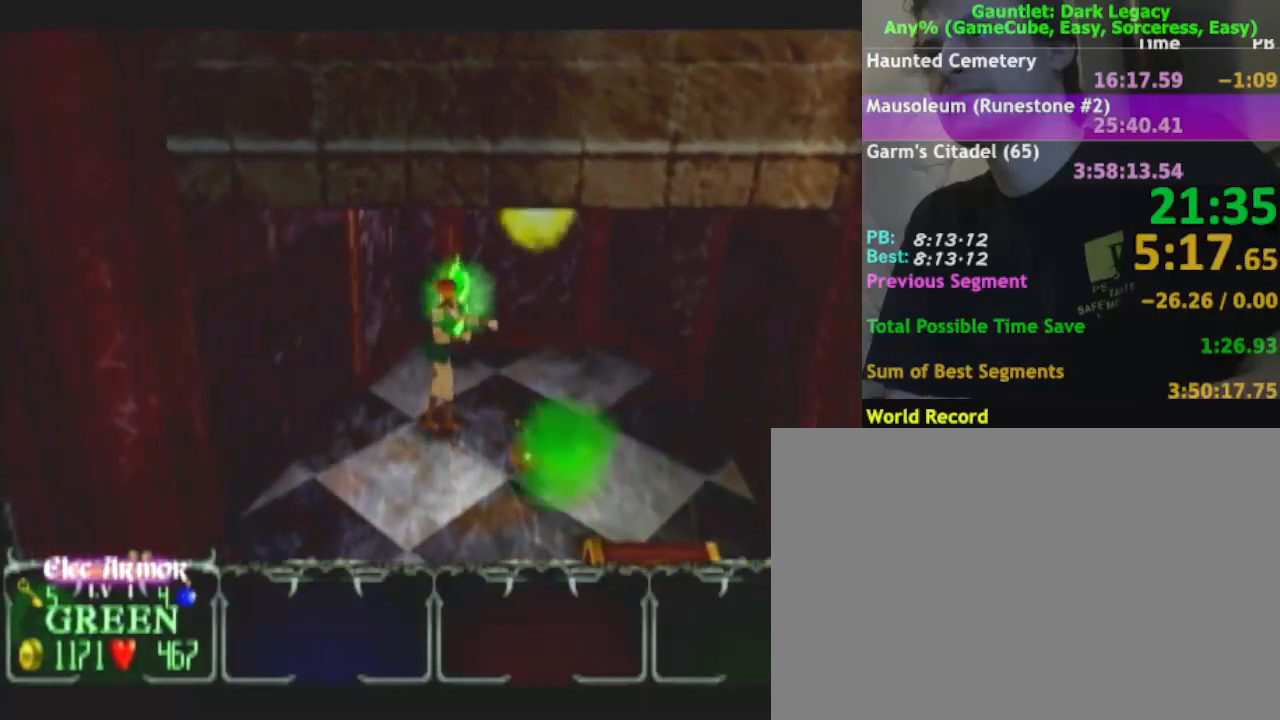
{"buttons": [], "left_stick": "up", "right_stick": "center", "events": []}
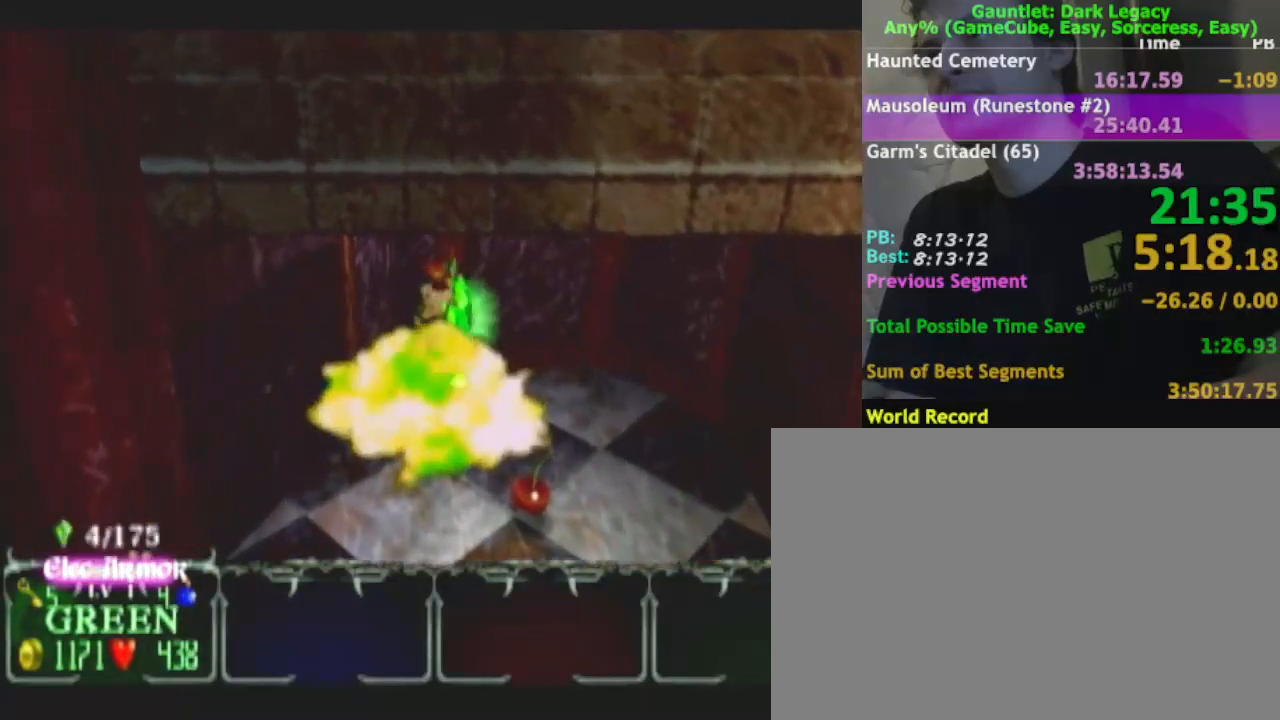
{"buttons": [], "left_stick": "down", "right_stick": "center", "events": [[83, "left_stick", "right"], [133, "left_stick", "down-right"], [250, "left_stick", "down"]]}
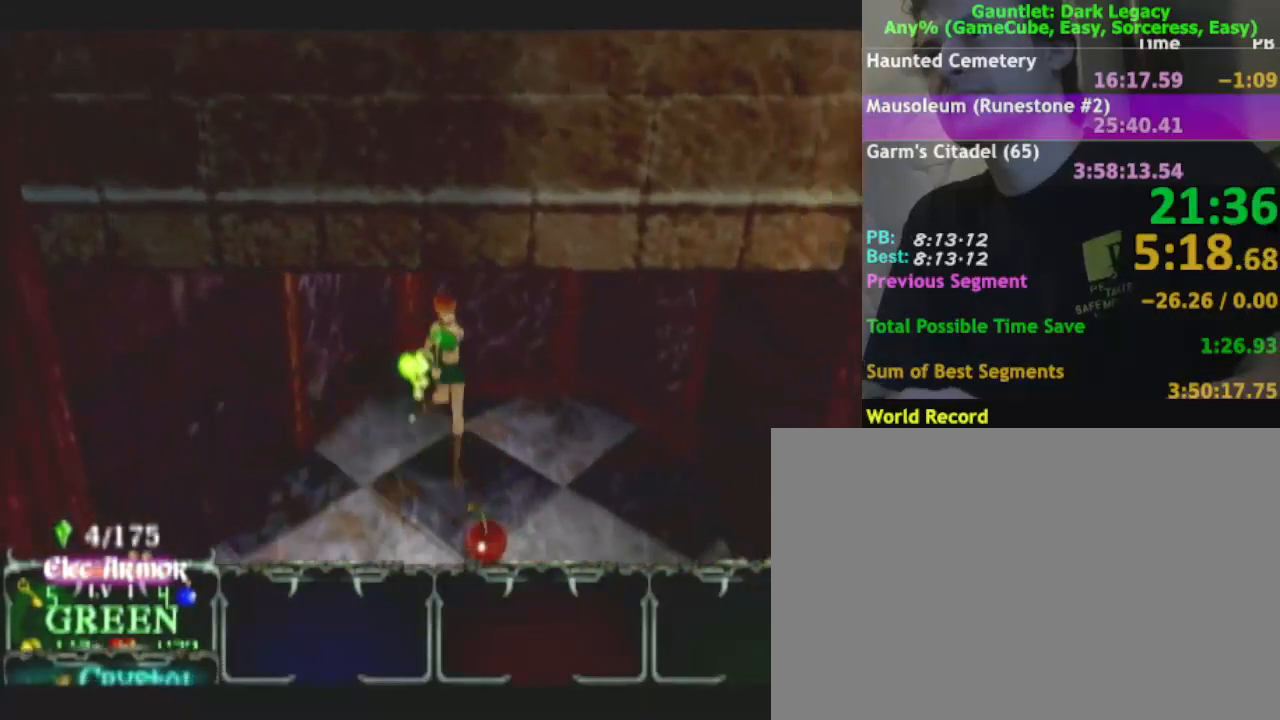
{"buttons": ["L1"], "left_stick": "down-left", "right_stick": "center", "events": [[233, "left_stick", "down-left"], [467, "L1", "down"]]}
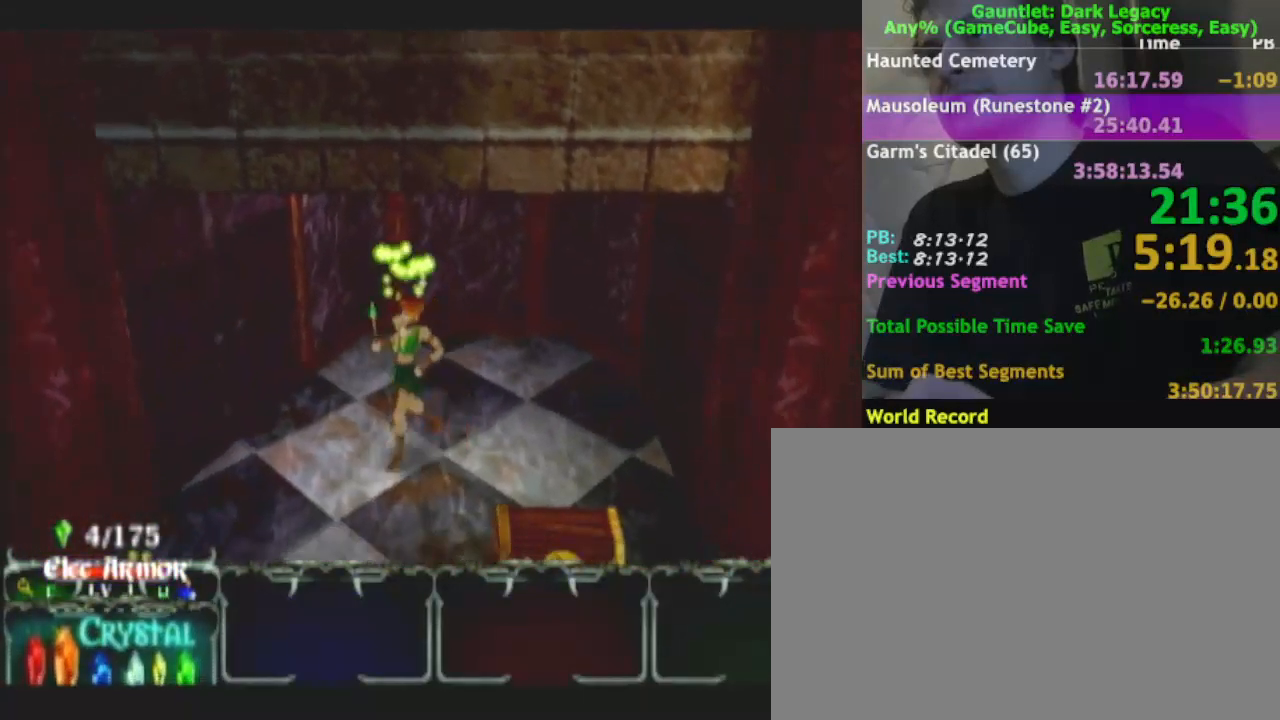
{"buttons": [], "left_stick": "down", "right_stick": "center", "events": [[83, "L1", "up"], [300, "DPAD_LEFT", "down"], [350, "left_stick", "down"], [400, "DPAD_LEFT", "up"]]}
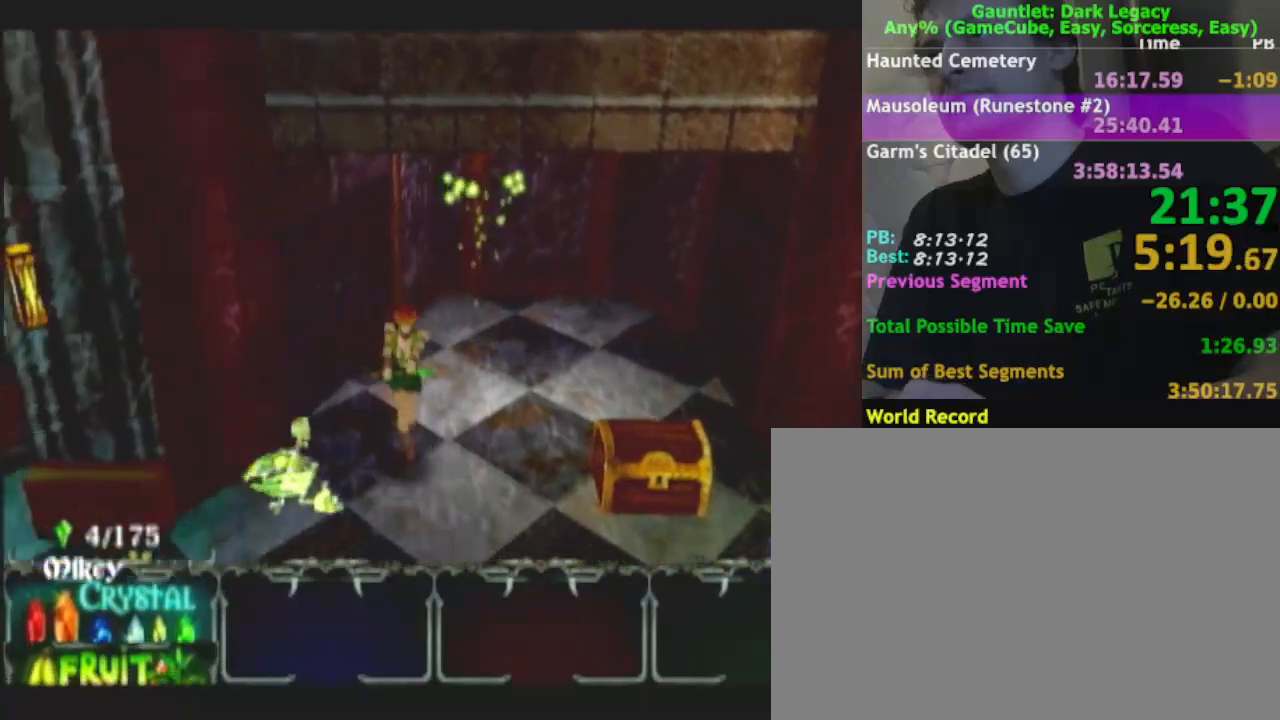
{"buttons": [], "left_stick": "down-left", "right_stick": "center", "events": [[33, "left_stick", "down-right"], [300, "DPAD_UP", "down"], [317, "left_stick", "down-left"], [367, "DPAD_UP", "up"]]}
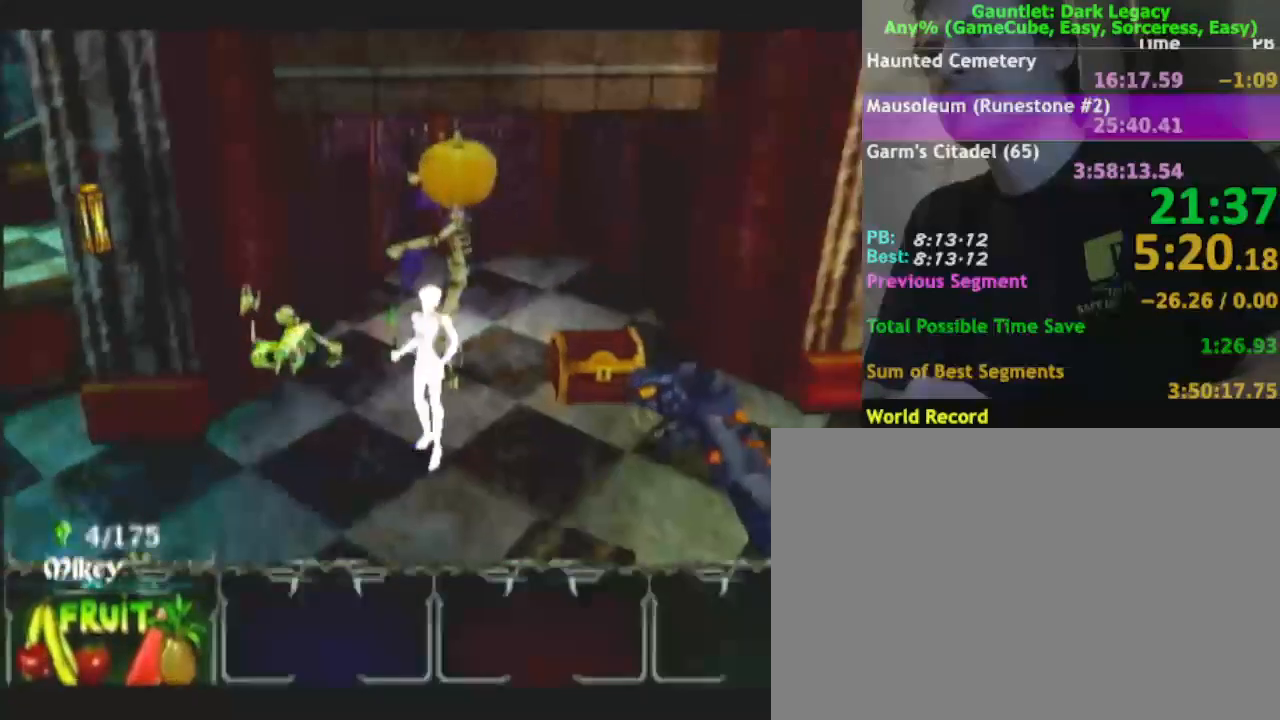
{"buttons": [], "left_stick": "down-left", "right_stick": "center"}
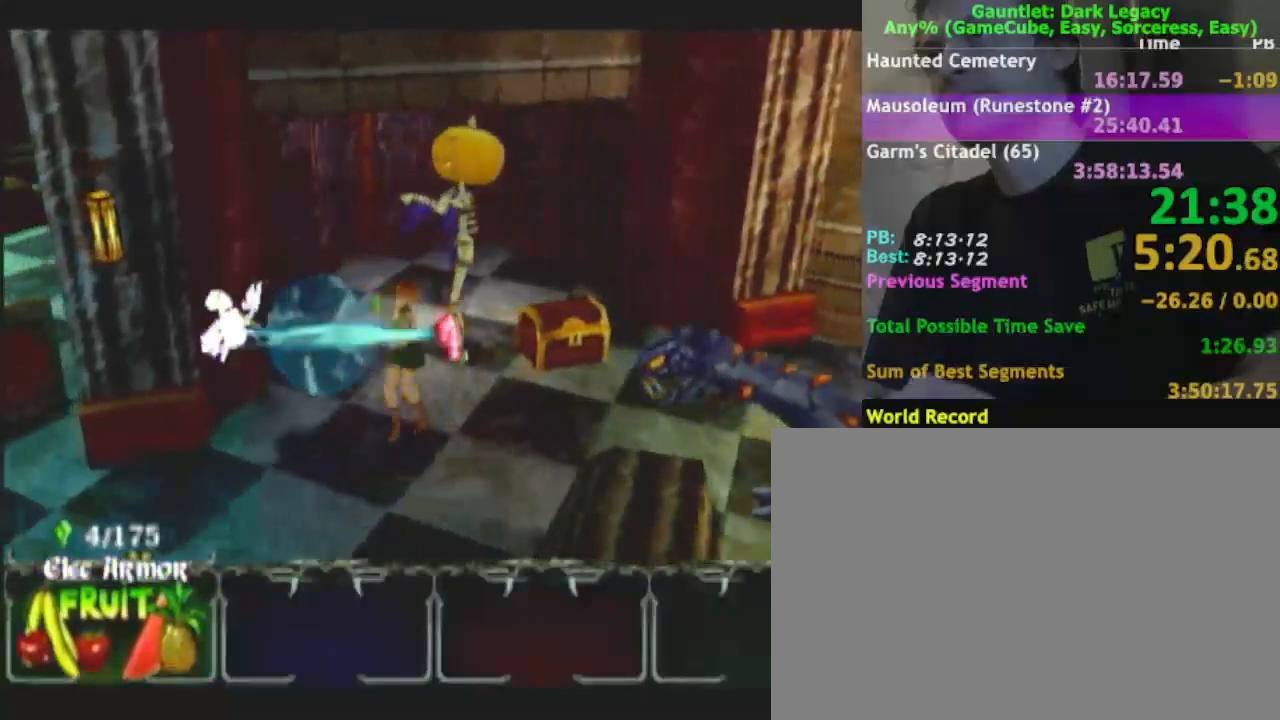
{"buttons": [], "left_stick": "down-left", "right_stick": "center", "events": []}
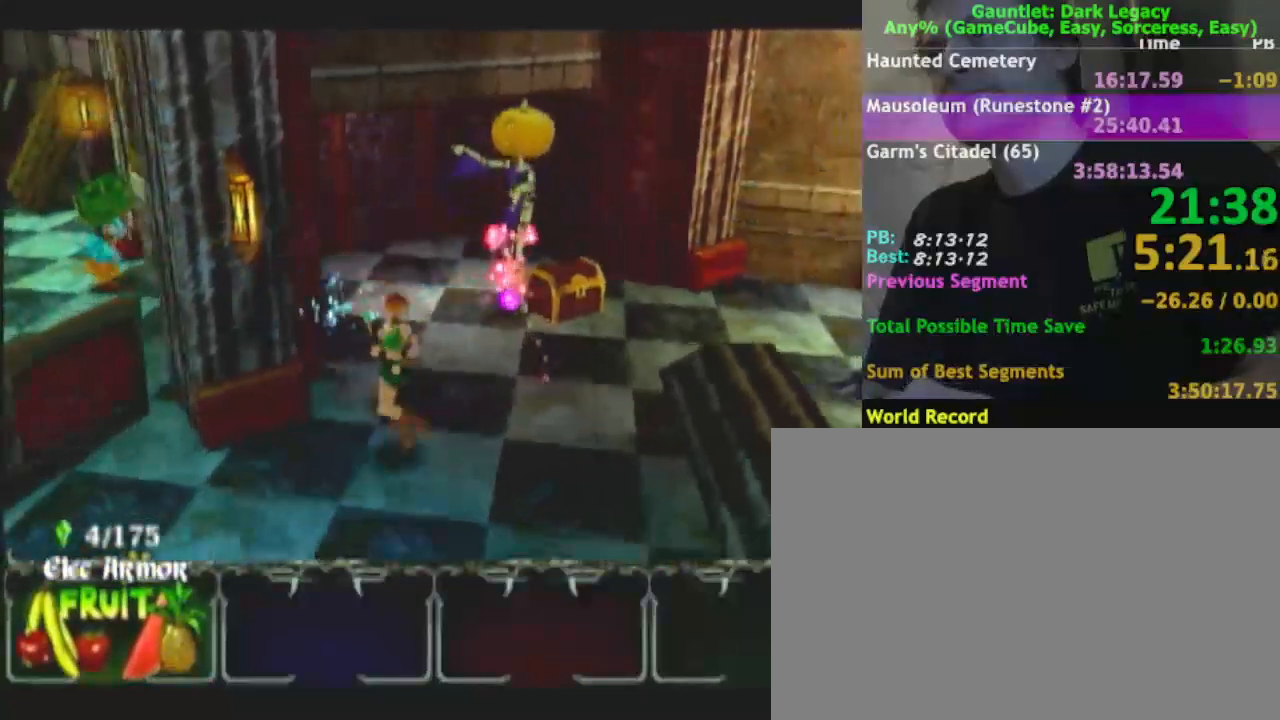
{"buttons": [], "left_stick": "down-left", "right_stick": "center", "events": []}
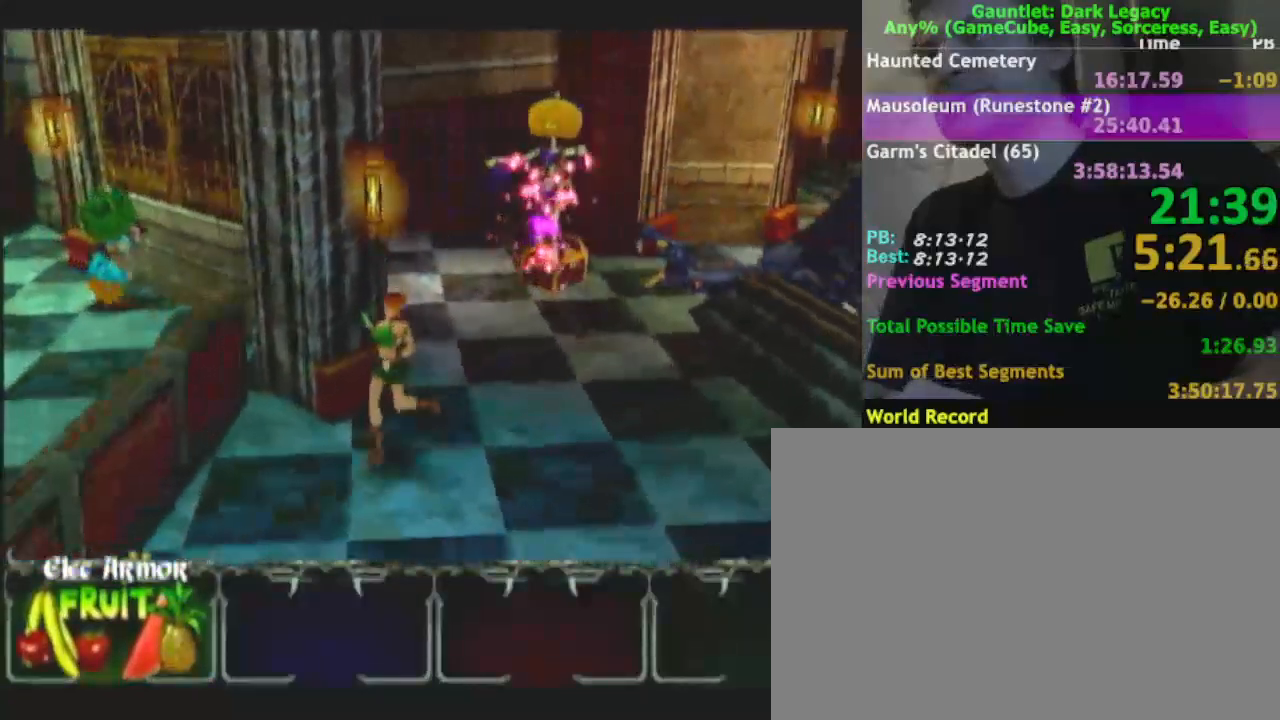
{"buttons": [], "left_stick": "down-left", "right_stick": "center", "events": []}
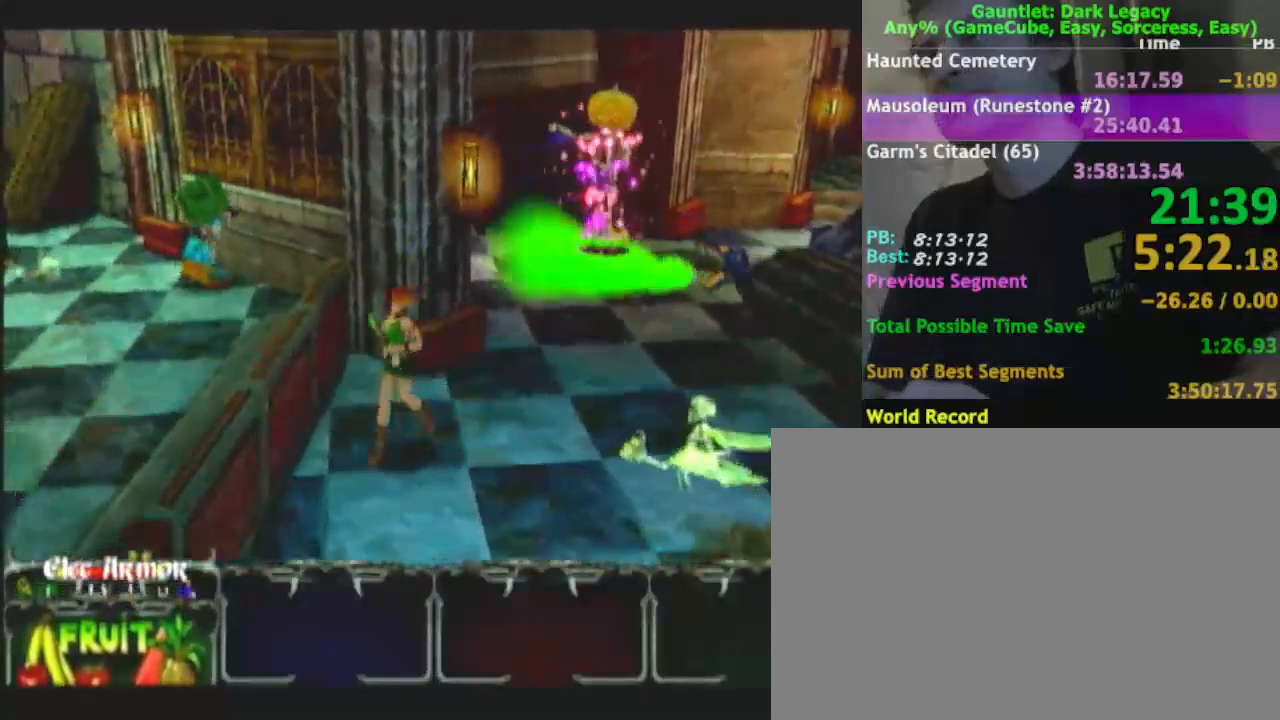
{"buttons": [], "left_stick": "down", "right_stick": "center", "events": [[117, "left_stick", "down"]]}